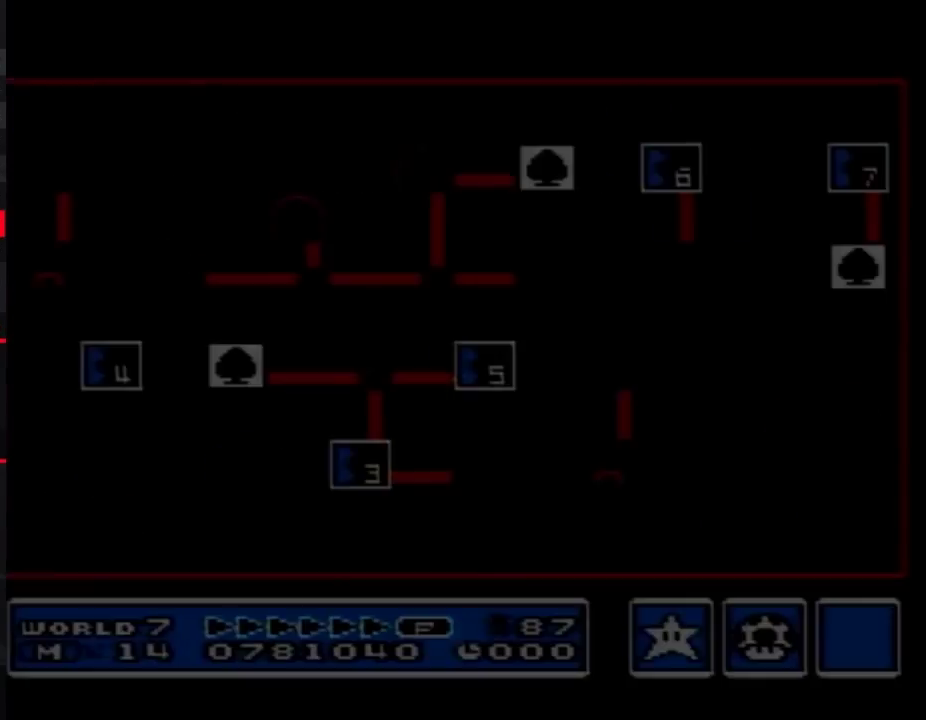
Gameplay with a controller (Nintendo layout); each line is a JSON object with the inputs held at the frame after it. "events" lists button and stick changes between this image and that frame as [ms after this image, input, new state], when the widget could be followed in between. Not read: L3 R3.
{"buttons": ["DPAD_UP"], "events": [[400, "DPAD_UP", "down"]]}
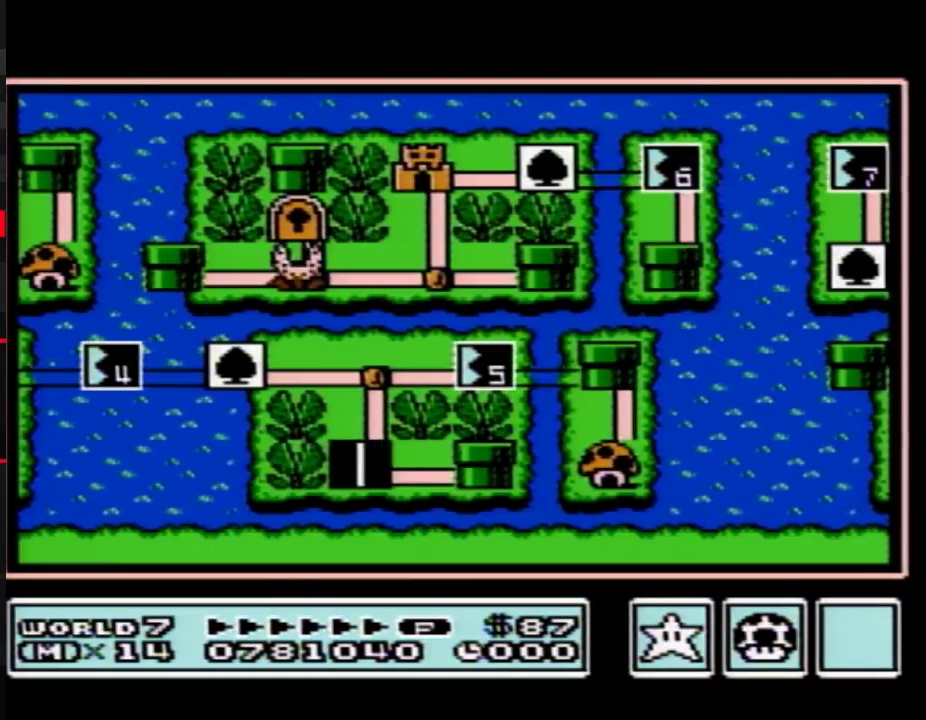
{"buttons": ["DPAD_UP"], "events": []}
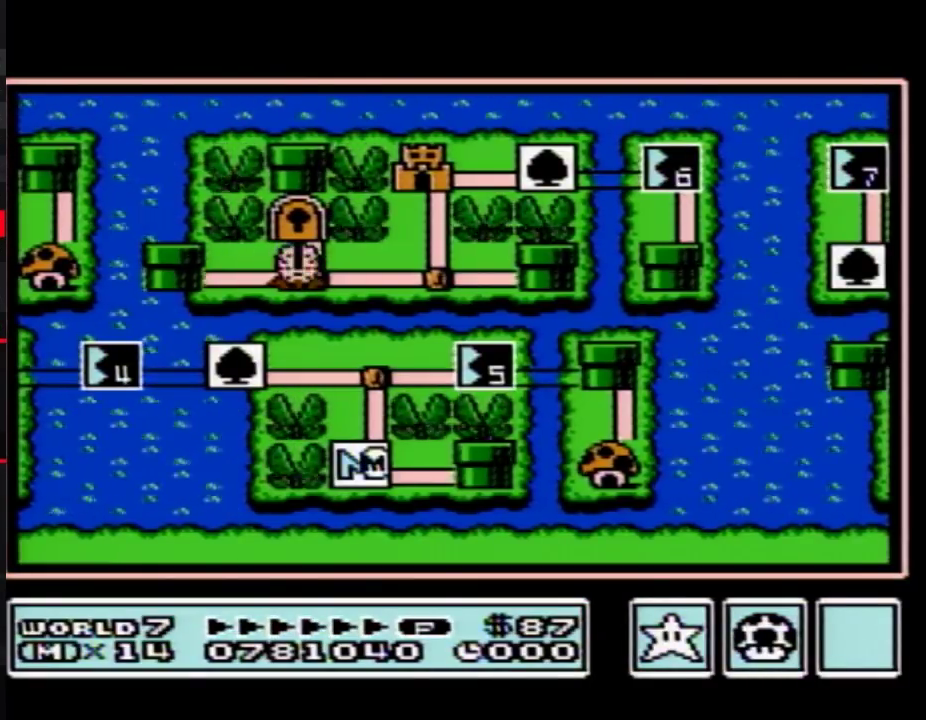
{"buttons": ["DPAD_UP"], "events": []}
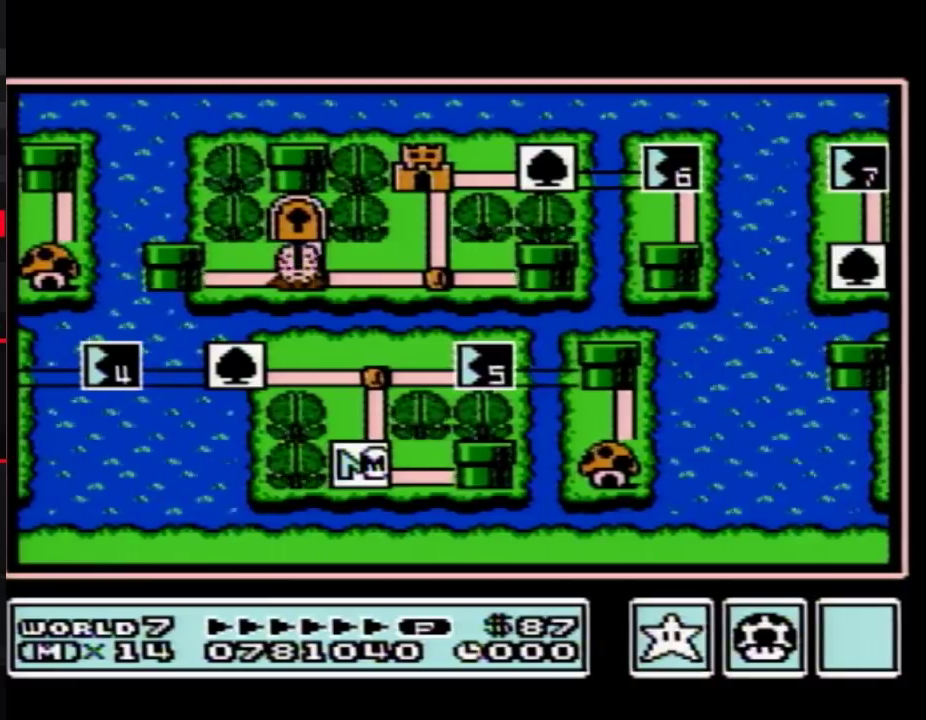
{"buttons": [], "events": [[350, "DPAD_UP", "up"], [383, "B", "down"], [433, "B", "up"]]}
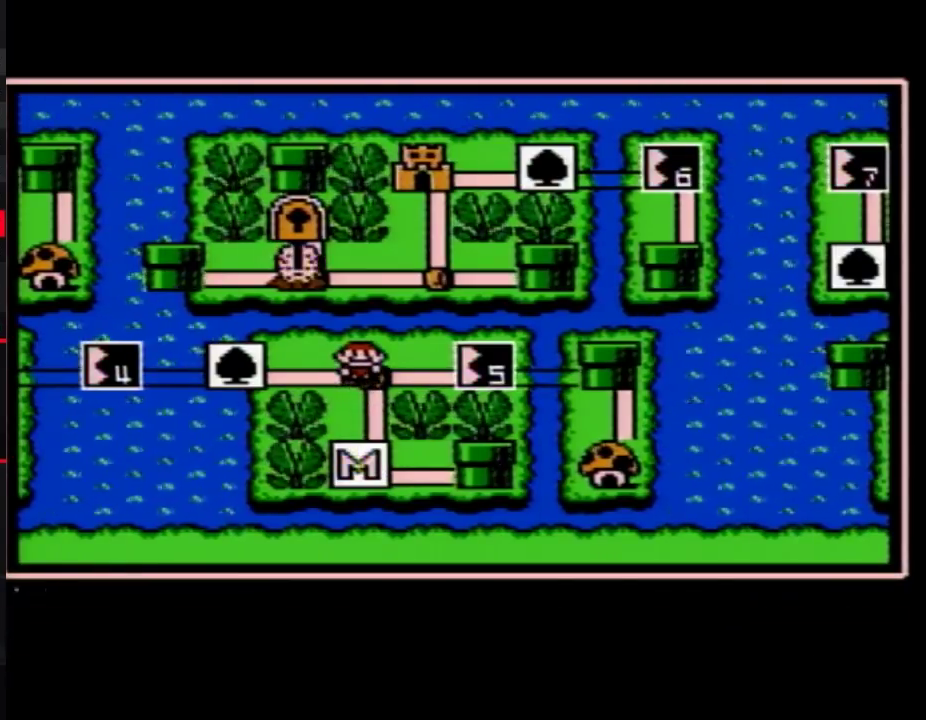
{"buttons": [], "events": [[183, "DPAD_RIGHT", "down"], [250, "DPAD_RIGHT", "up"]]}
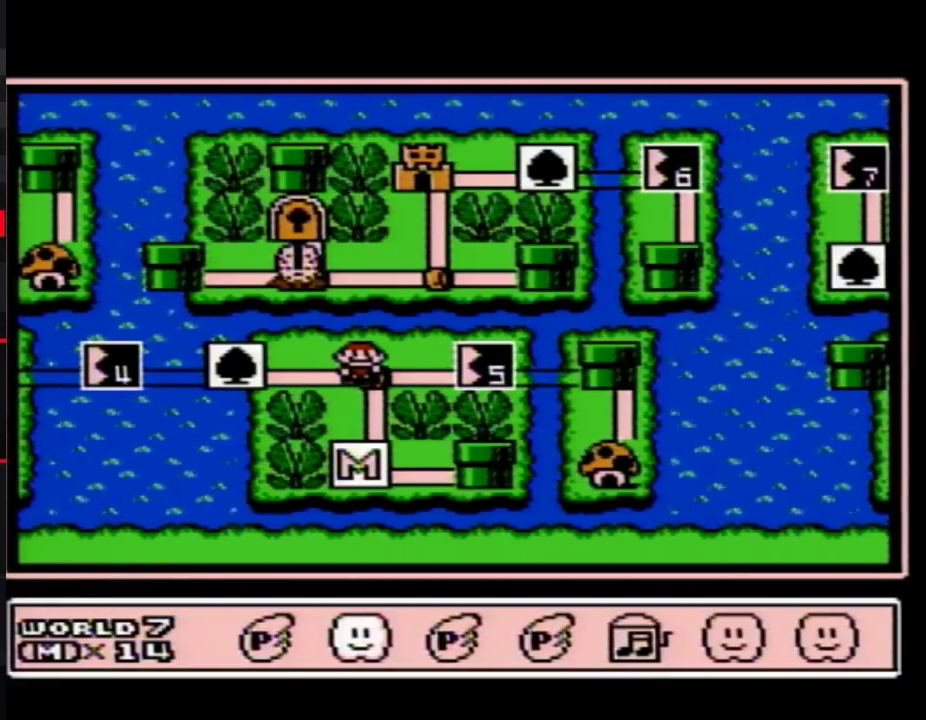
{"buttons": ["DPAD_LEFT"], "events": [[100, "A", "down"], [150, "A", "up"], [217, "DPAD_LEFT", "down"]]}
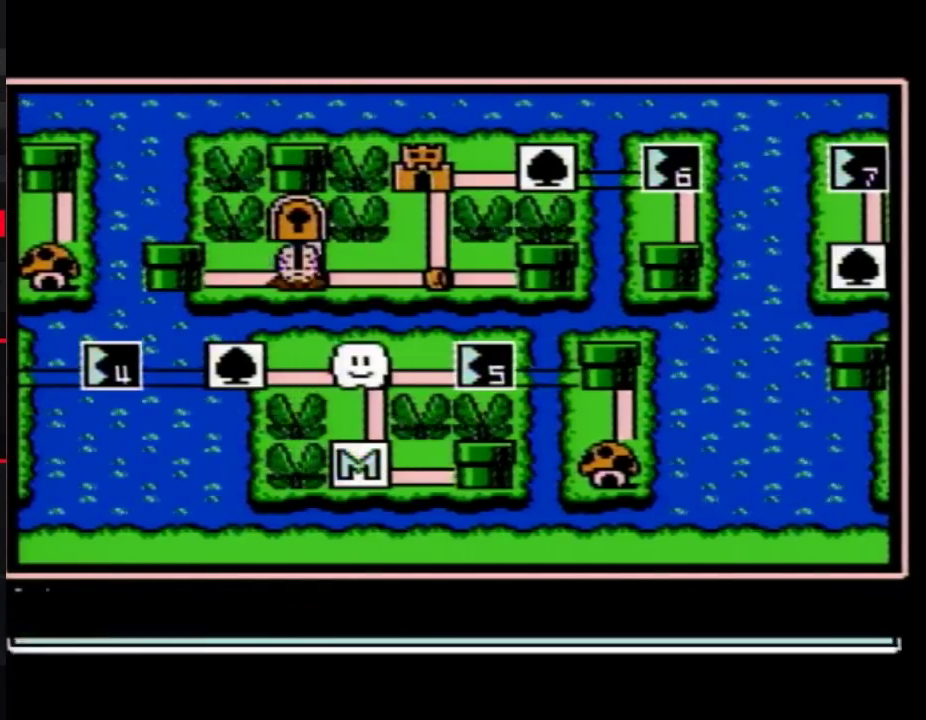
{"buttons": ["DPAD_LEFT"], "events": []}
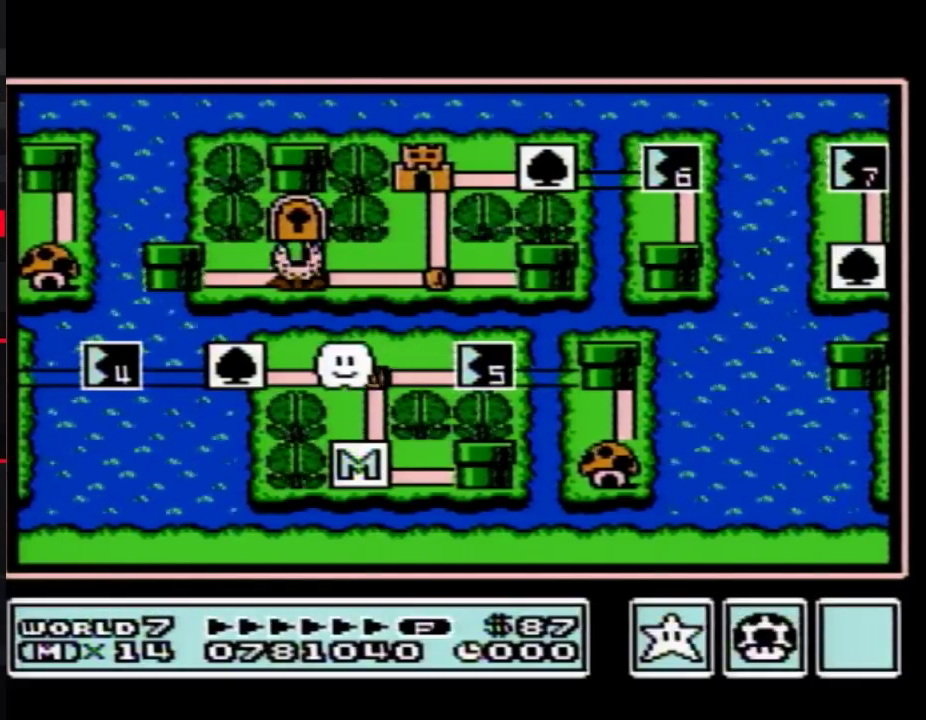
{"buttons": ["DPAD_LEFT"], "events": []}
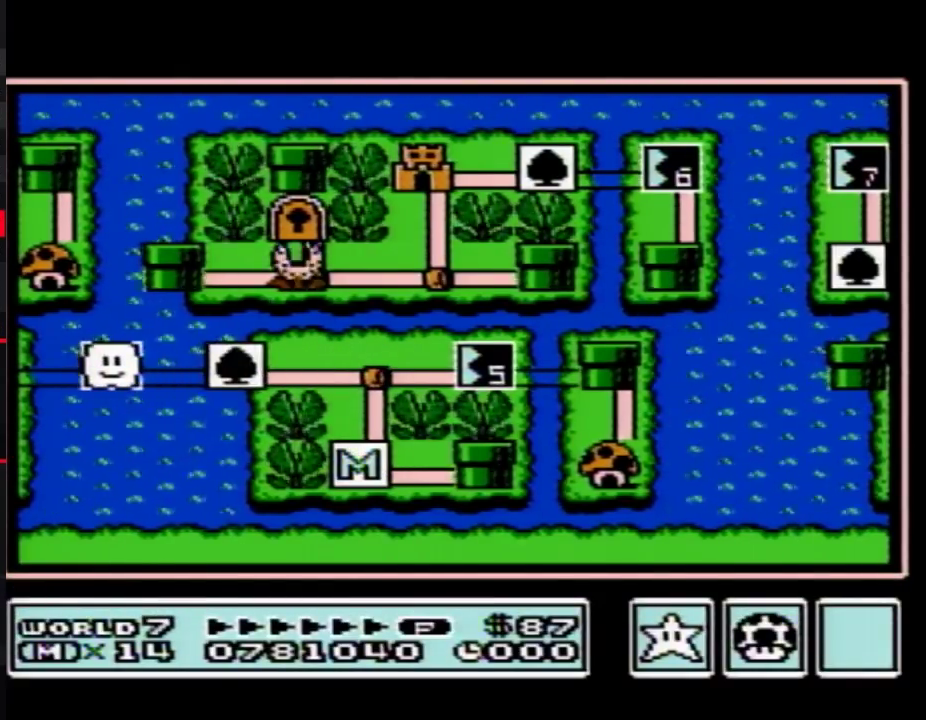
{"buttons": ["DPAD_LEFT"], "events": []}
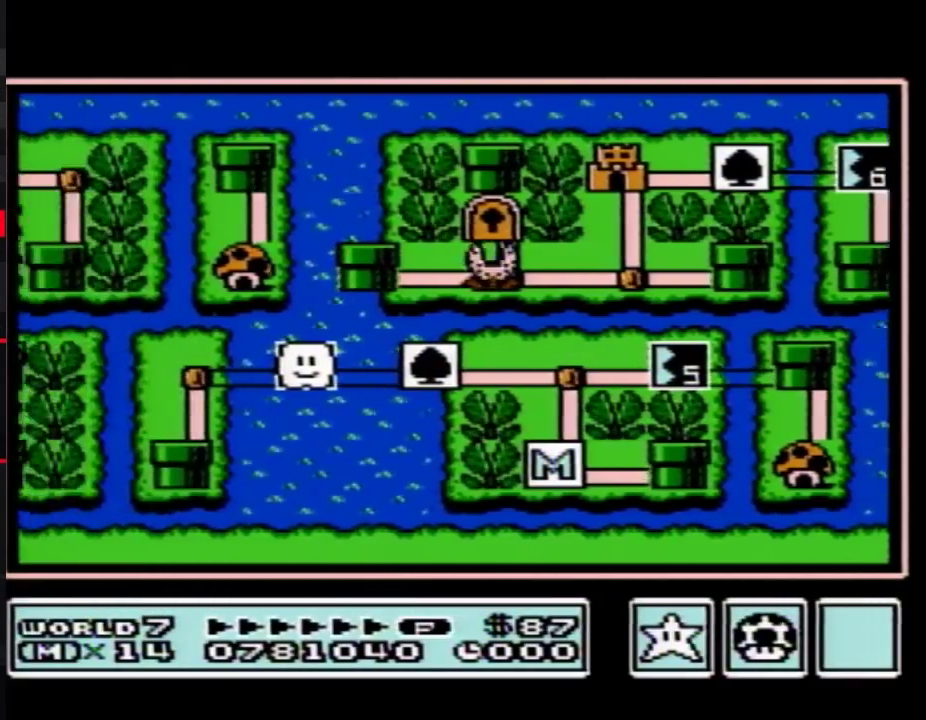
{"buttons": ["DPAD_LEFT"], "events": []}
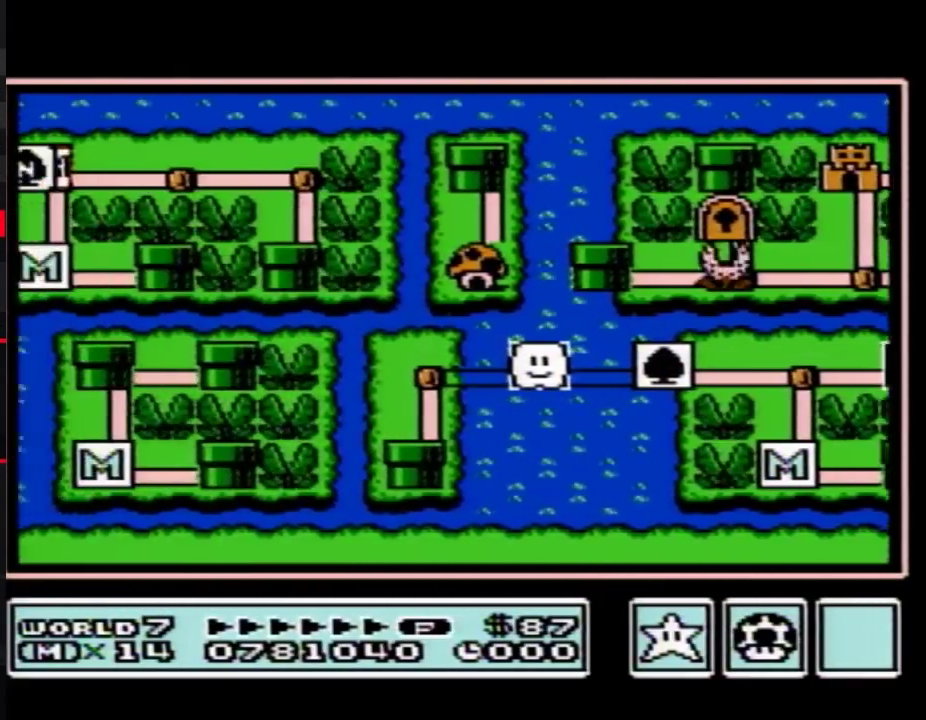
{"buttons": ["DPAD_DOWN"], "events": [[367, "DPAD_DOWN", "down"], [400, "DPAD_LEFT", "up"]]}
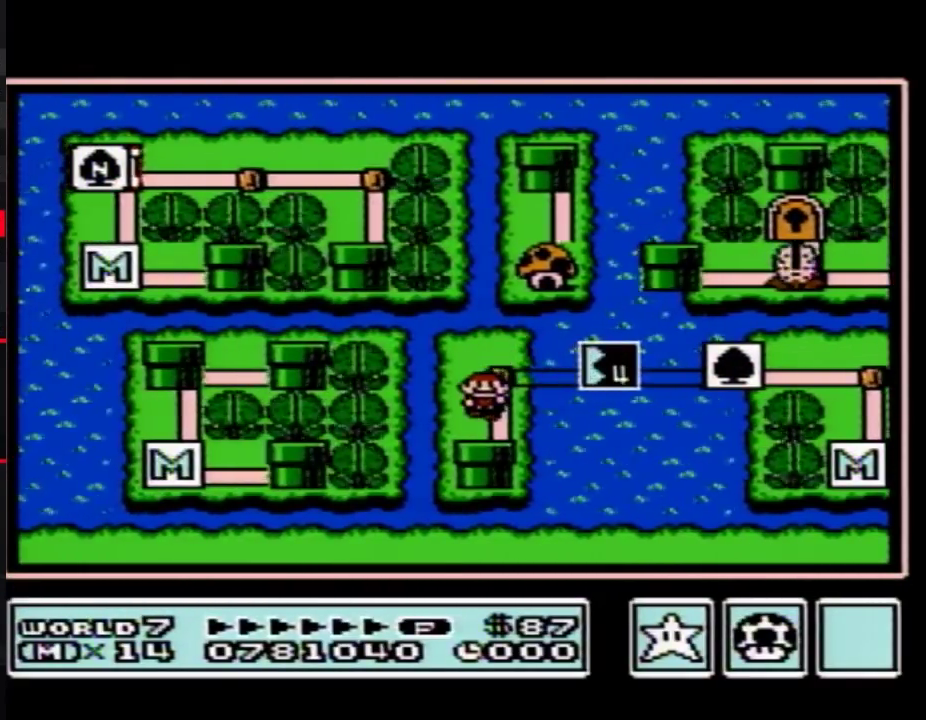
{"buttons": ["DPAD_DOWN"], "events": []}
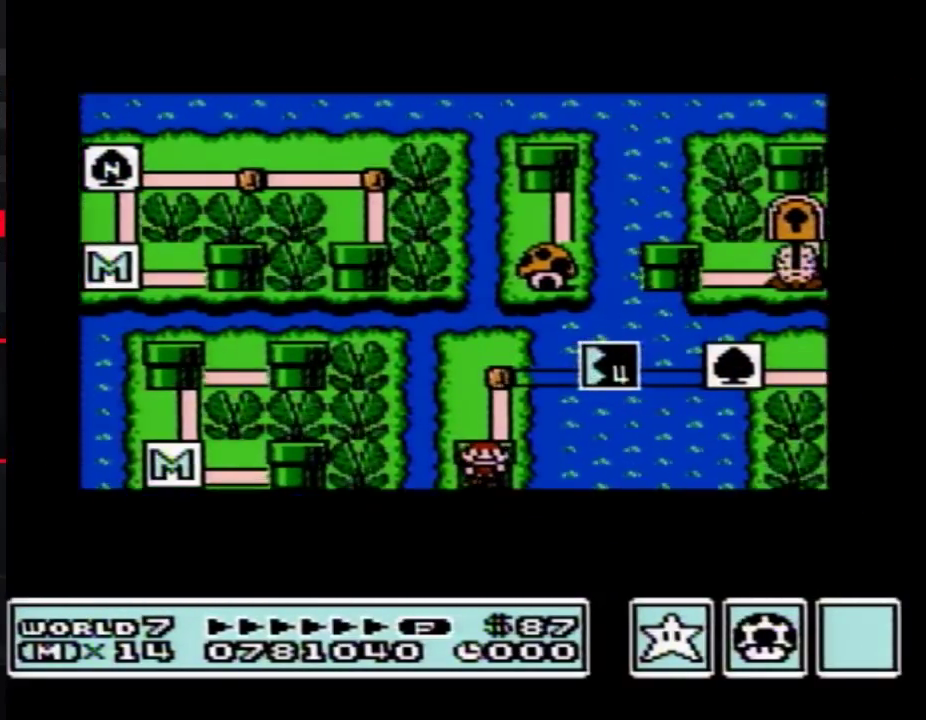
{"buttons": ["DPAD_DOWN"], "events": []}
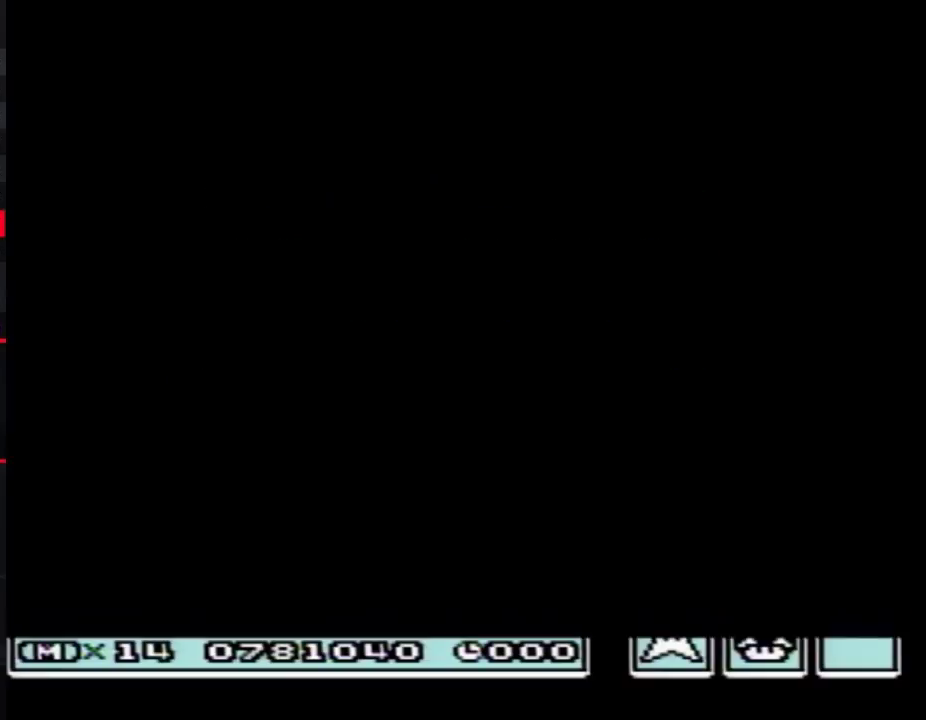
{"buttons": ["B", "DPAD_RIGHT"], "events": [[217, "DPAD_DOWN", "up"], [250, "A", "down"], [317, "A", "up"], [317, "B", "down"], [317, "DPAD_RIGHT", "down"]]}
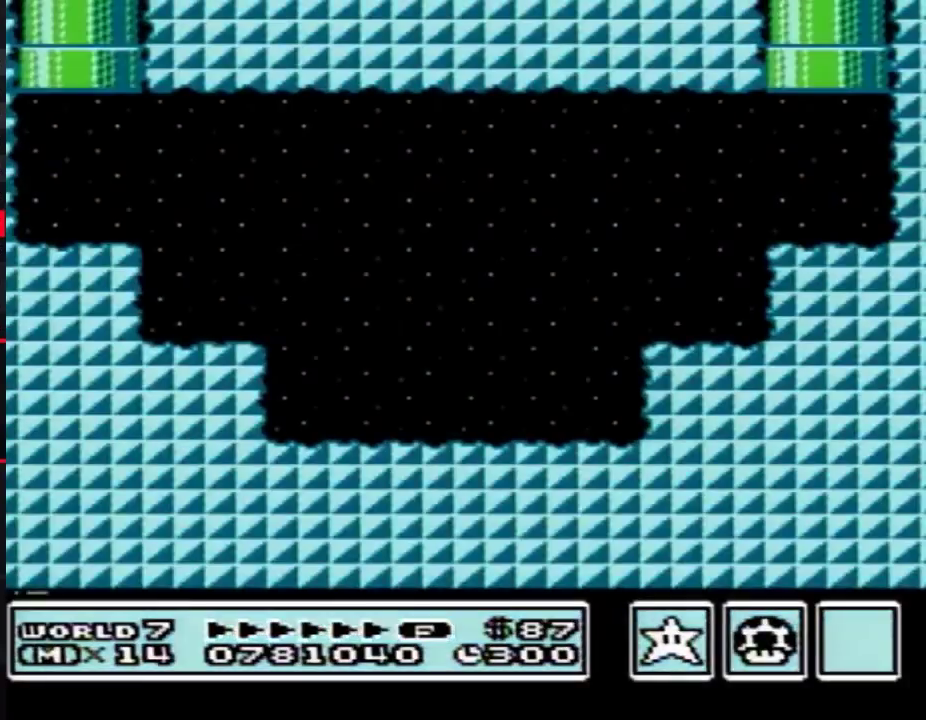
{"buttons": ["B", "DPAD_RIGHT"], "events": [[400, "A", "down"], [467, "A", "up"]]}
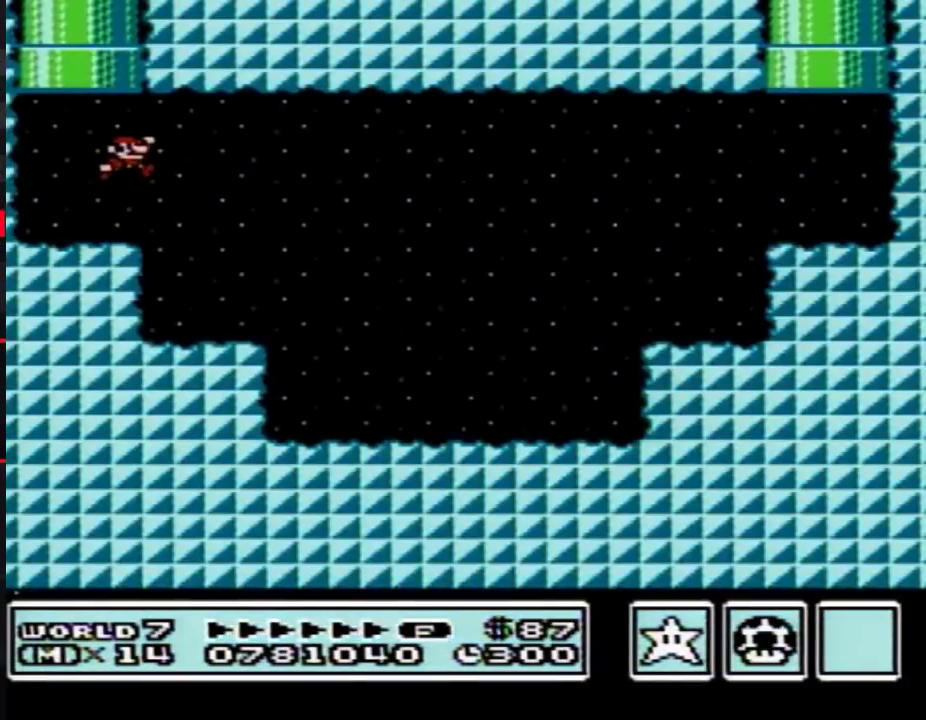
{"buttons": ["B", "DPAD_RIGHT"], "events": []}
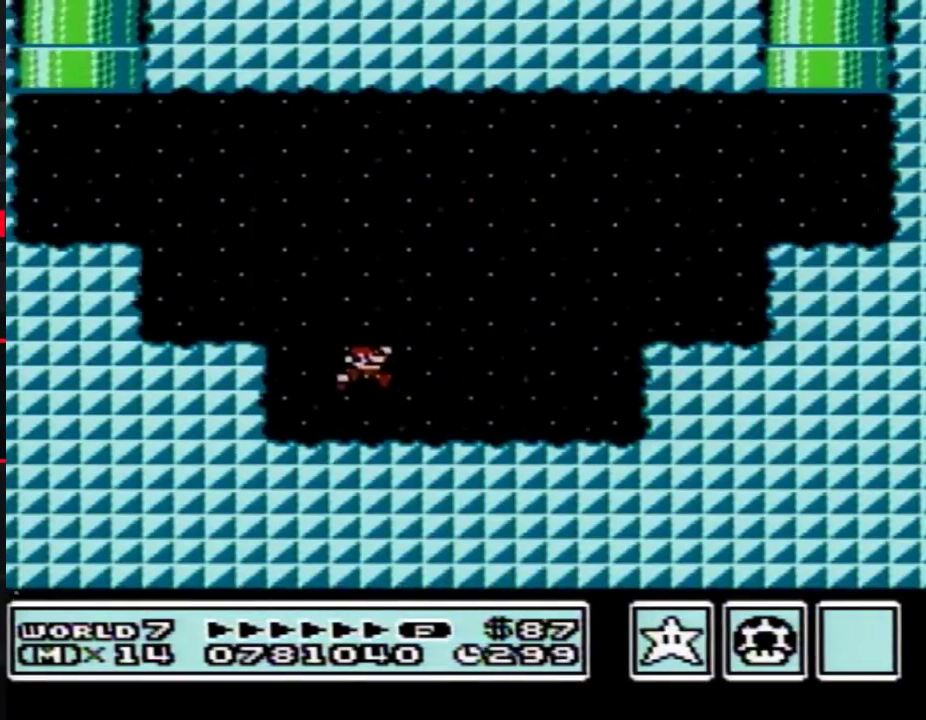
{"buttons": ["A", "B", "DPAD_RIGHT"], "events": [[183, "A", "down"]]}
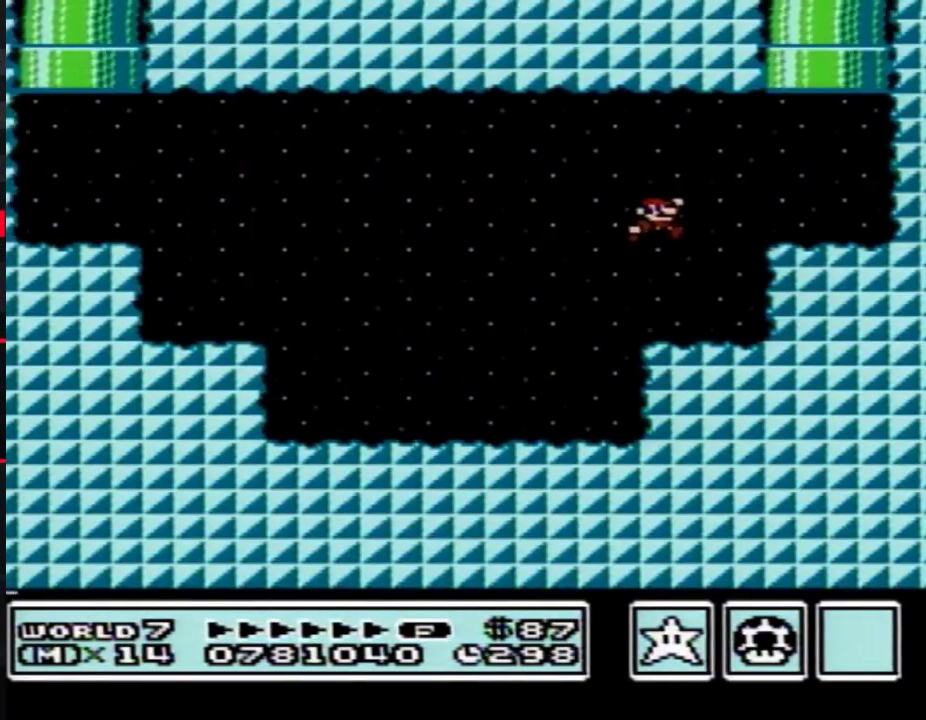
{"buttons": ["A", "B", "DPAD_UP", "DPAD_LEFT"], "events": [[33, "A", "up"], [100, "DPAD_RIGHT", "up"], [150, "DPAD_LEFT", "down"], [217, "DPAD_UP", "down"], [350, "A", "down"]]}
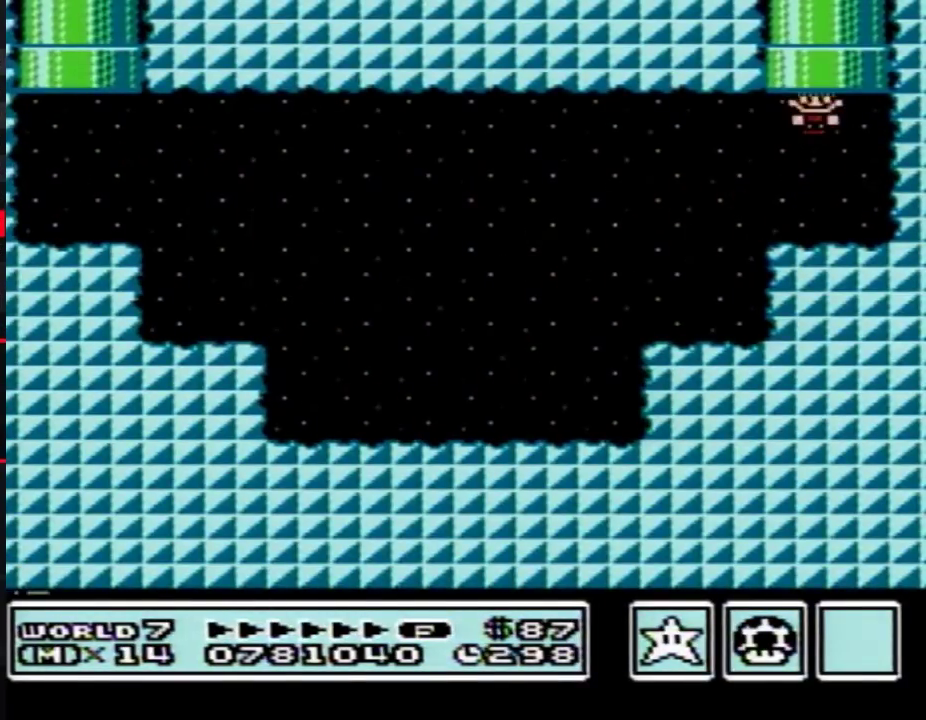
{"buttons": [], "events": [[67, "DPAD_LEFT", "up"], [150, "DPAD_UP", "up"], [217, "A", "up"], [250, "B", "up"]]}
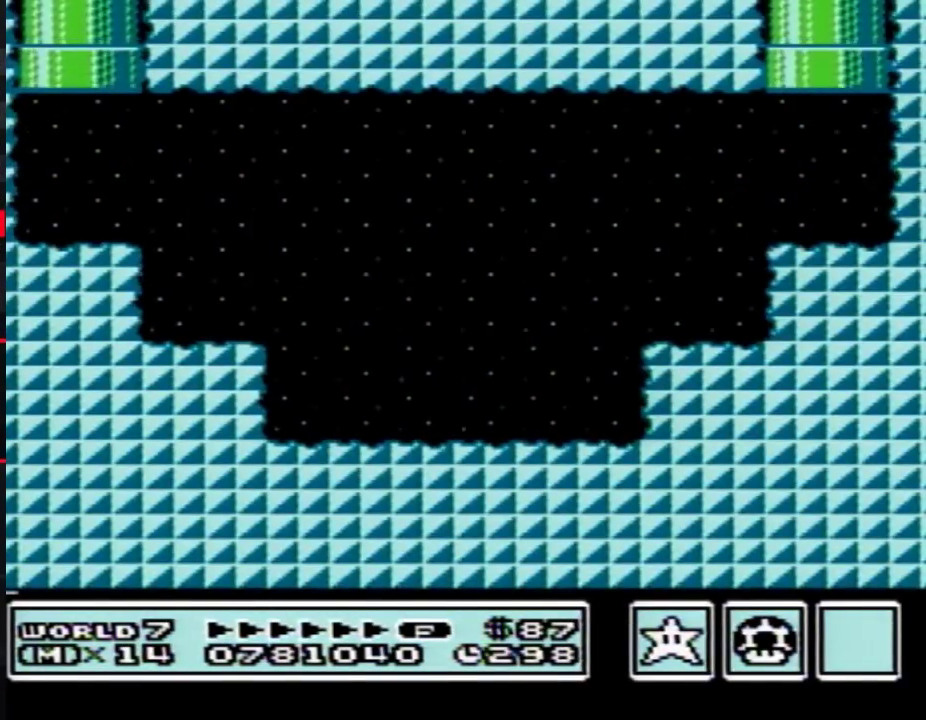
{"buttons": [], "events": []}
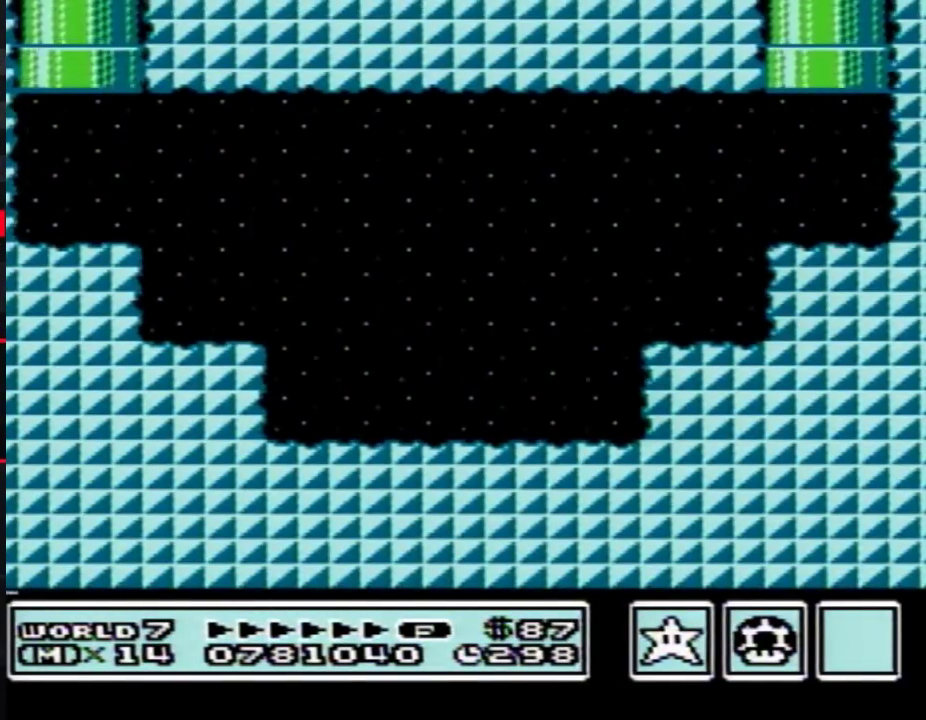
{"buttons": [], "events": []}
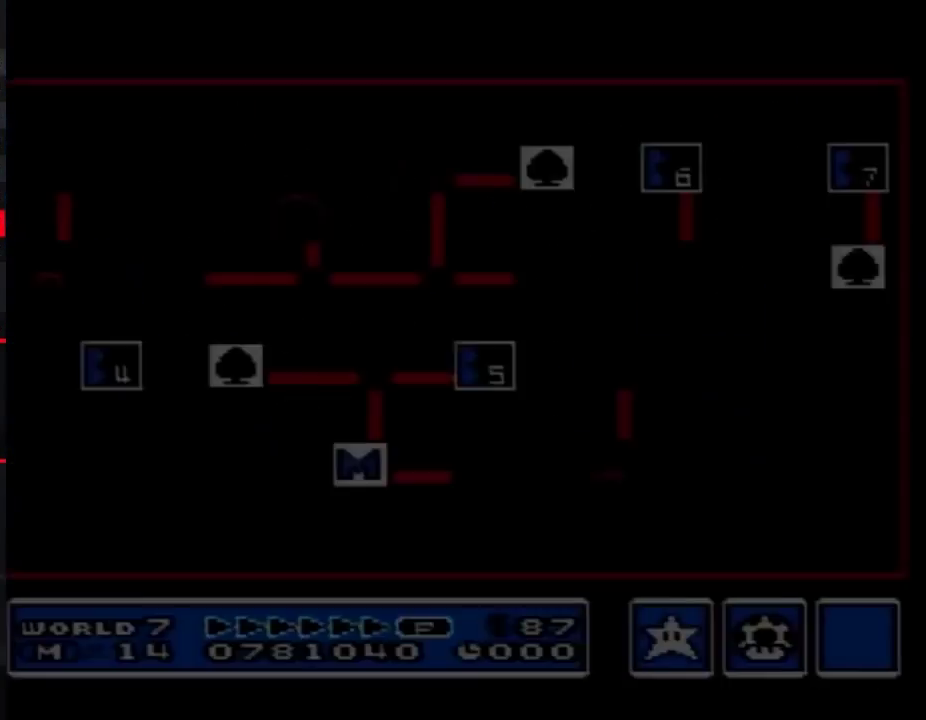
{"buttons": ["DPAD_LEFT"], "events": [[33, "DPAD_LEFT", "down"]]}
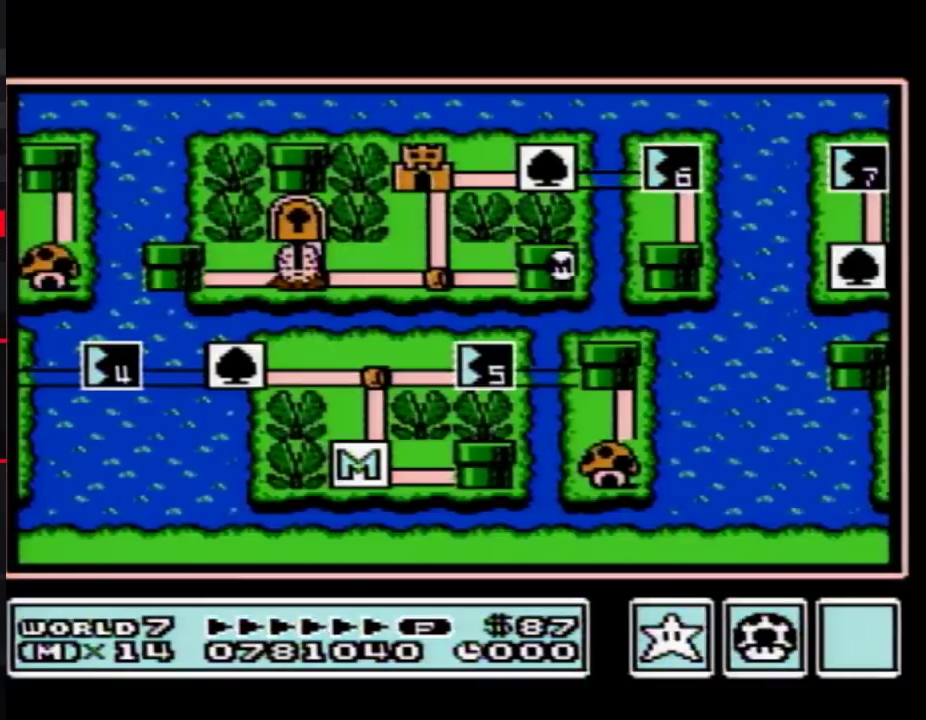
{"buttons": ["DPAD_LEFT"], "events": []}
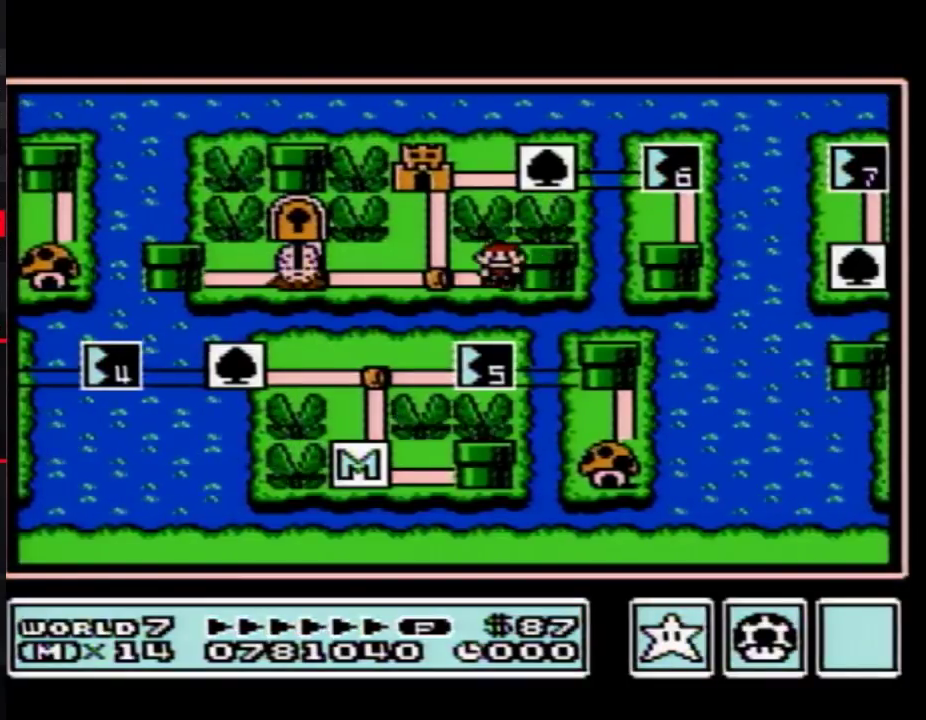
{"buttons": [], "events": [[150, "DPAD_LEFT", "up"], [250, "DPAD_UP", "down"], [500, "DPAD_UP", "up"]]}
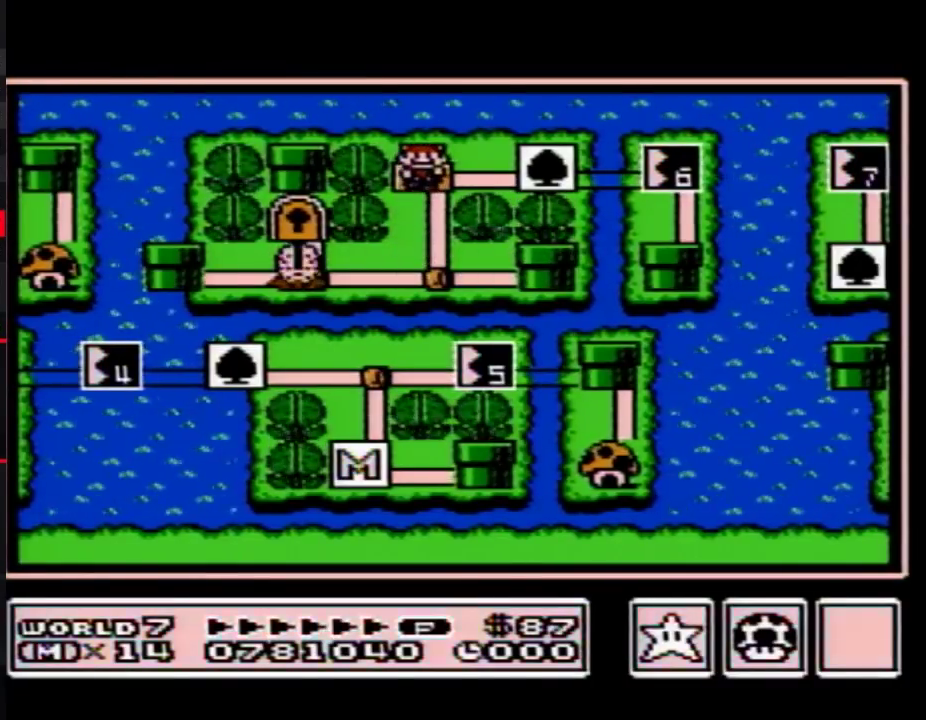
{"buttons": [], "events": [[33, "B", "down"], [100, "B", "up"], [383, "DPAD_LEFT", "down"], [467, "DPAD_LEFT", "up"]]}
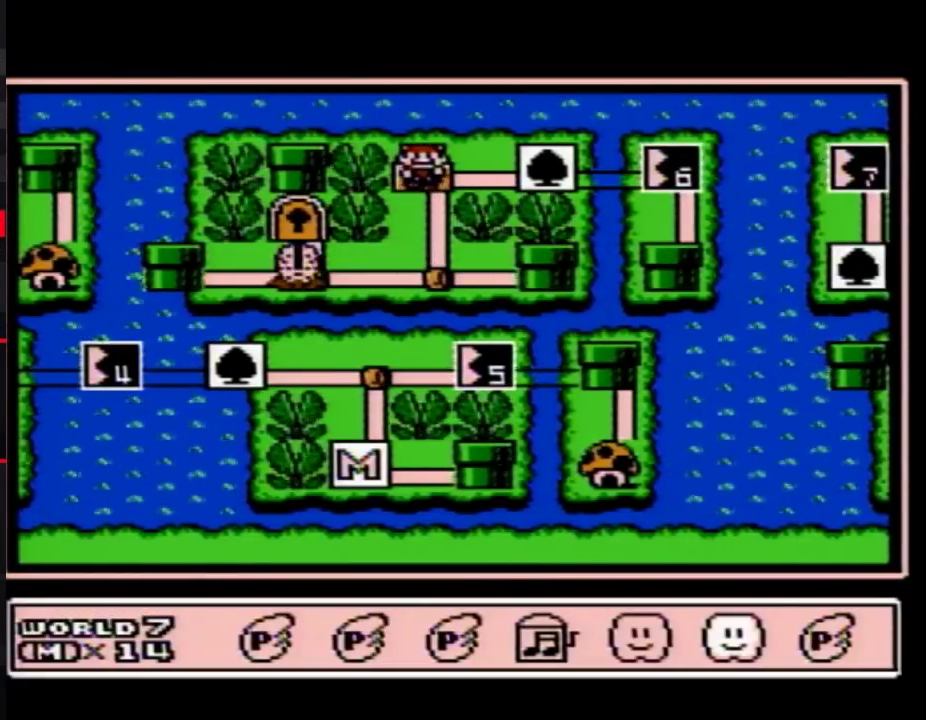
{"buttons": ["DPAD_RIGHT"], "events": [[67, "DPAD_LEFT", "down"], [150, "DPAD_LEFT", "up"], [250, "A", "down"], [317, "A", "up"], [383, "DPAD_RIGHT", "down"]]}
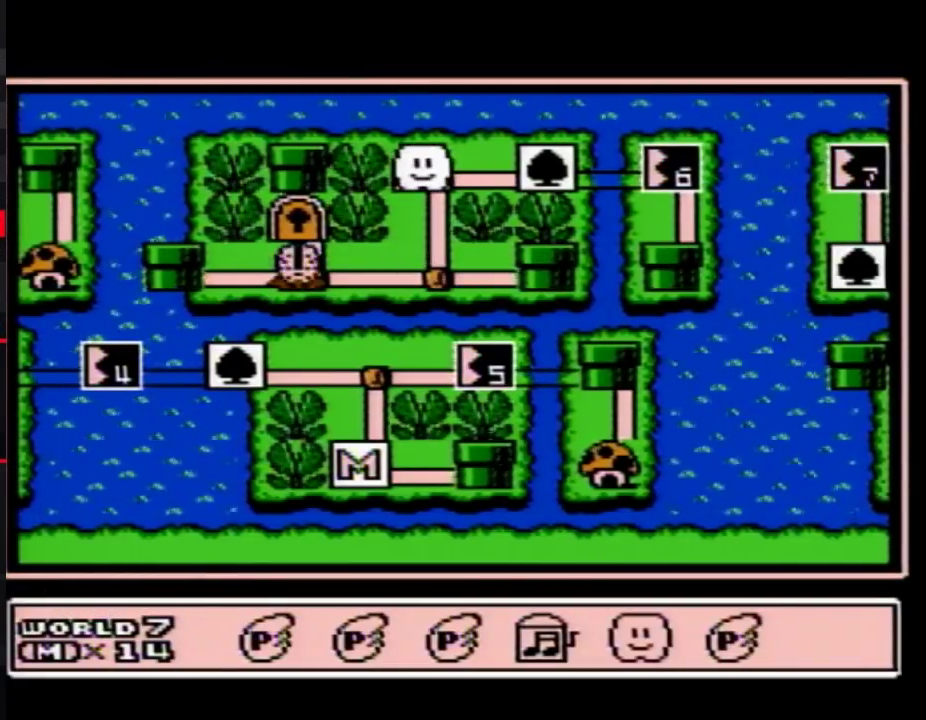
{"buttons": ["DPAD_RIGHT"], "events": [[133, "DPAD_RIGHT", "up"], [217, "DPAD_RIGHT", "down"], [317, "DPAD_RIGHT", "up"], [400, "DPAD_RIGHT", "down"]]}
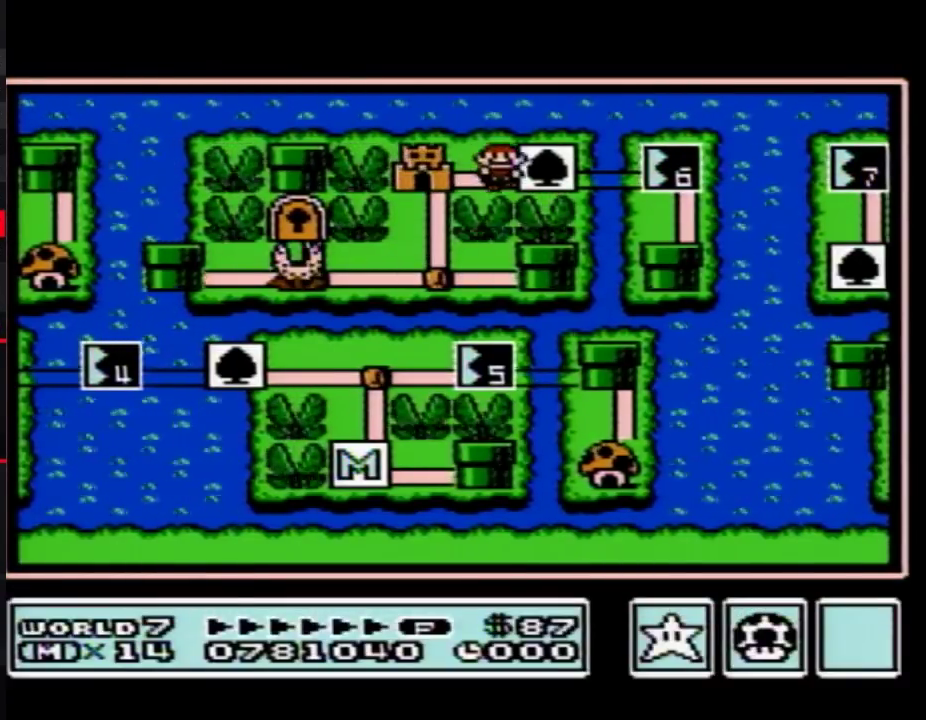
{"buttons": ["DPAD_RIGHT"], "events": [[117, "DPAD_RIGHT", "up"], [217, "DPAD_RIGHT", "down"]]}
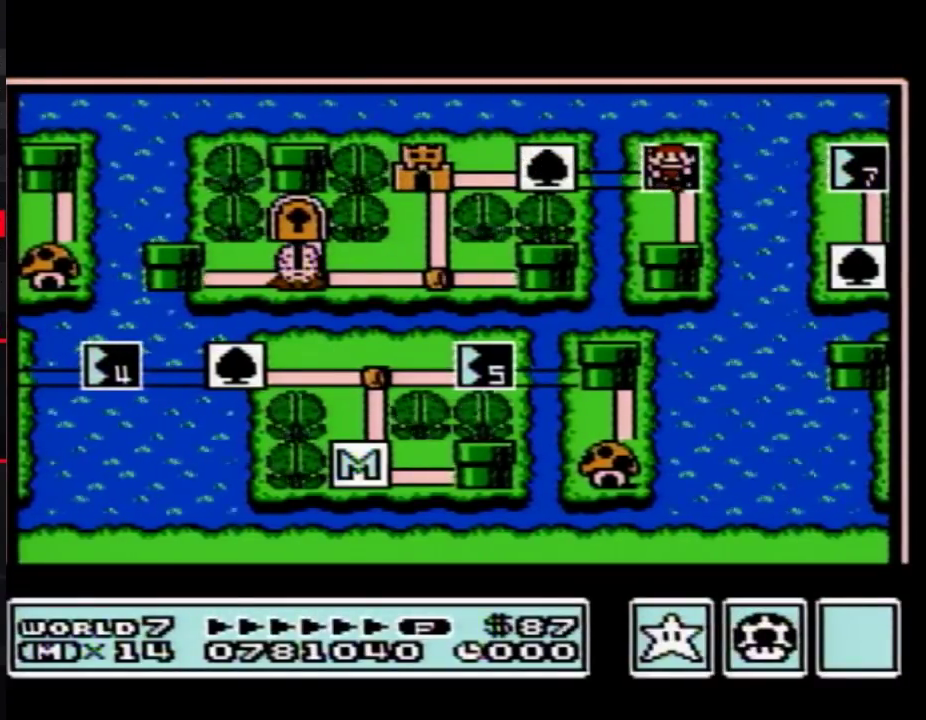
{"buttons": ["DPAD_RIGHT"], "events": []}
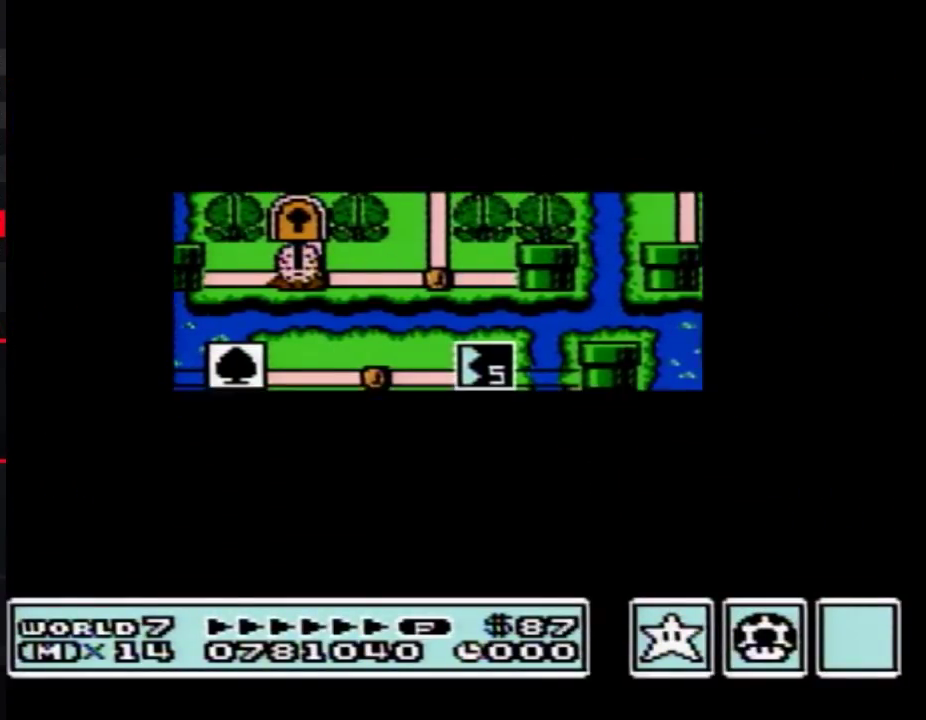
{"buttons": ["B", "DPAD_RIGHT"], "events": [[433, "DPAD_RIGHT", "up"], [500, "B", "down"], [500, "DPAD_RIGHT", "down"]]}